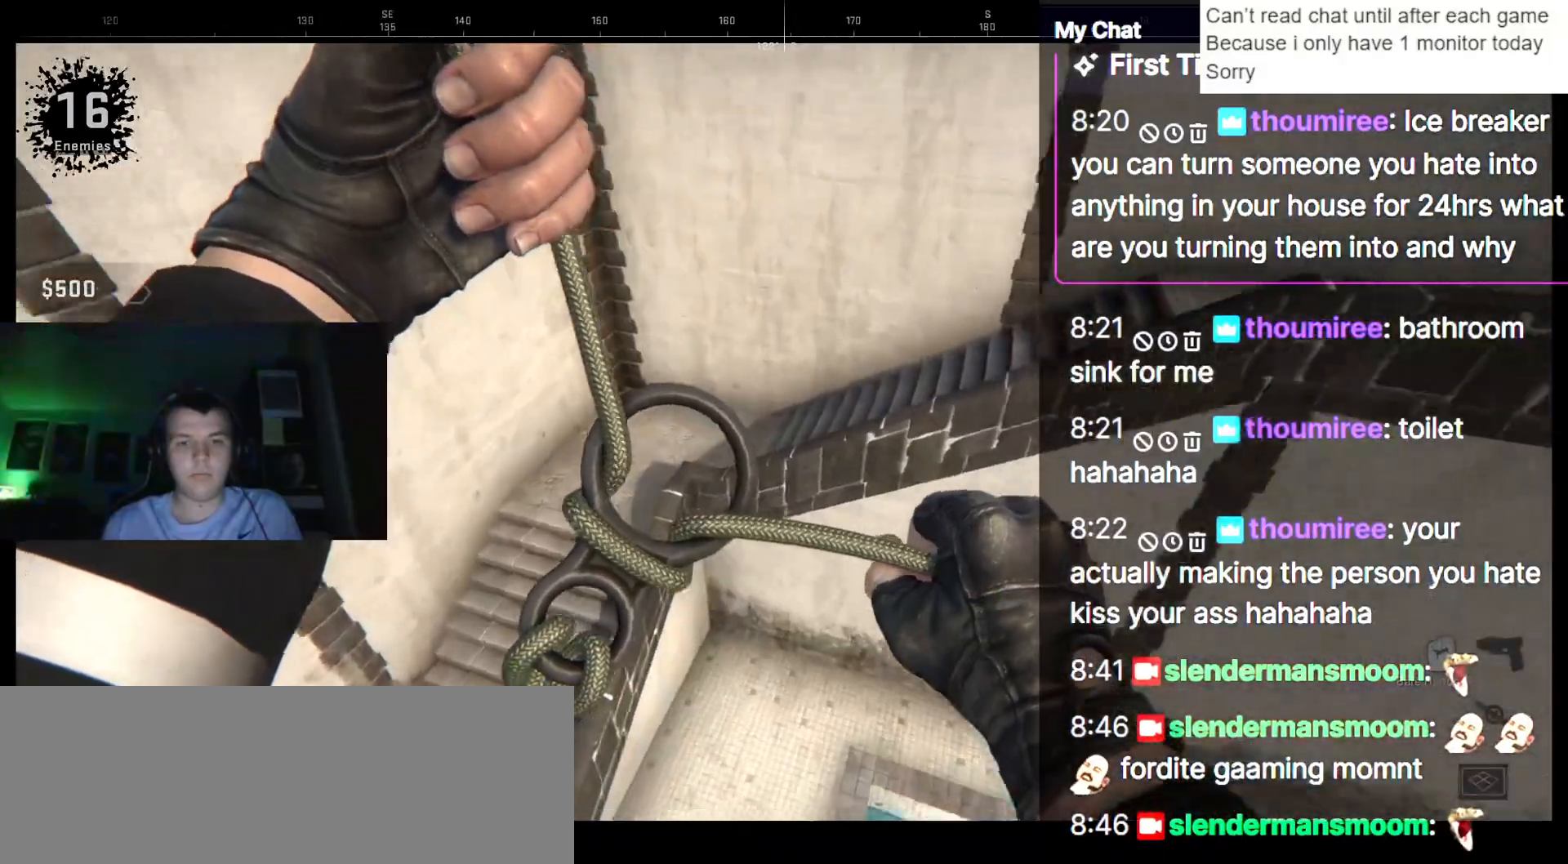
Gameplay with keyboard; each line is a JSON object with the keys held at the frame after it. "events" lists presses ("down") and releases ("up") of ".", "/", "0", "1", "2", "3", "4", "5", "6", "7", "8", "9", "a", "alt_l", "alt_r", "b", "backslash", "backspace", "c", "caps_lock", "comma", "ctrl_l", "ctrl_r", "d", "down", "e", "equals", "escape", "f", "f1", "f10", "f11", "f12", "f2", "f3", "f4", "f5", "f6", "f7", "f8", "f9", "g", "h", "i", "j", "k", "l", "lbracket", "left", "m", "minus", "n", "o", "p", "q", "quote", "r", "rbracket", "return", "right", "s", "semicolon", "shift_l", "shift_r", "space", "super", "t", "tab", "tilde", "u", "up", "v", "w", "x", "y" and "z" between this image and that frame as [ms after this image, input, new state], when the widget could be followed in between. No other keys are recorded. Mouse input is not recorded.
{"keys": ["a", "w"], "events": []}
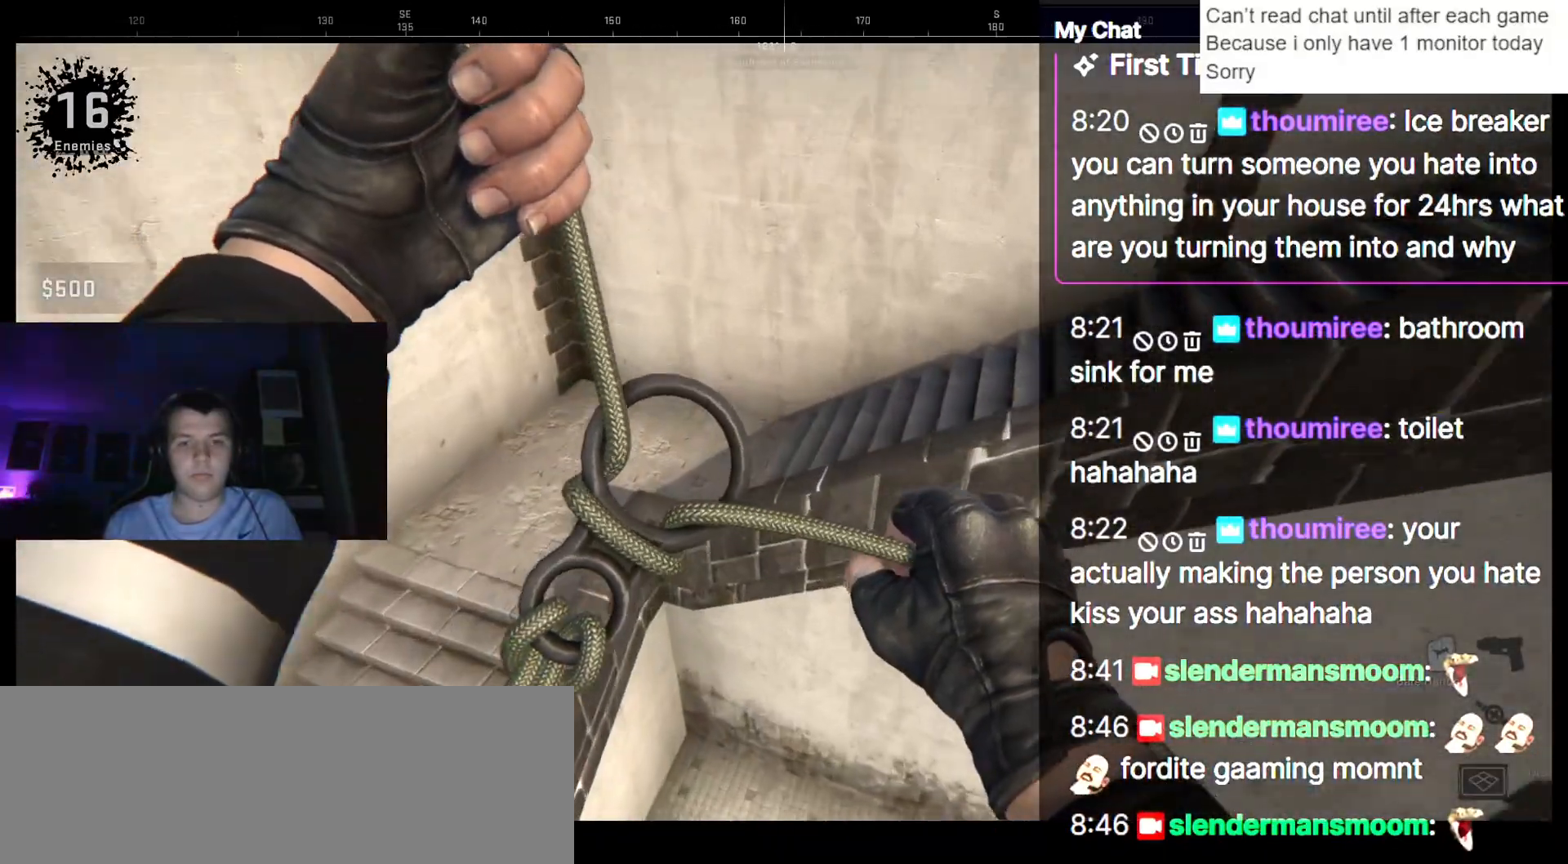
{"keys": ["a", "w"]}
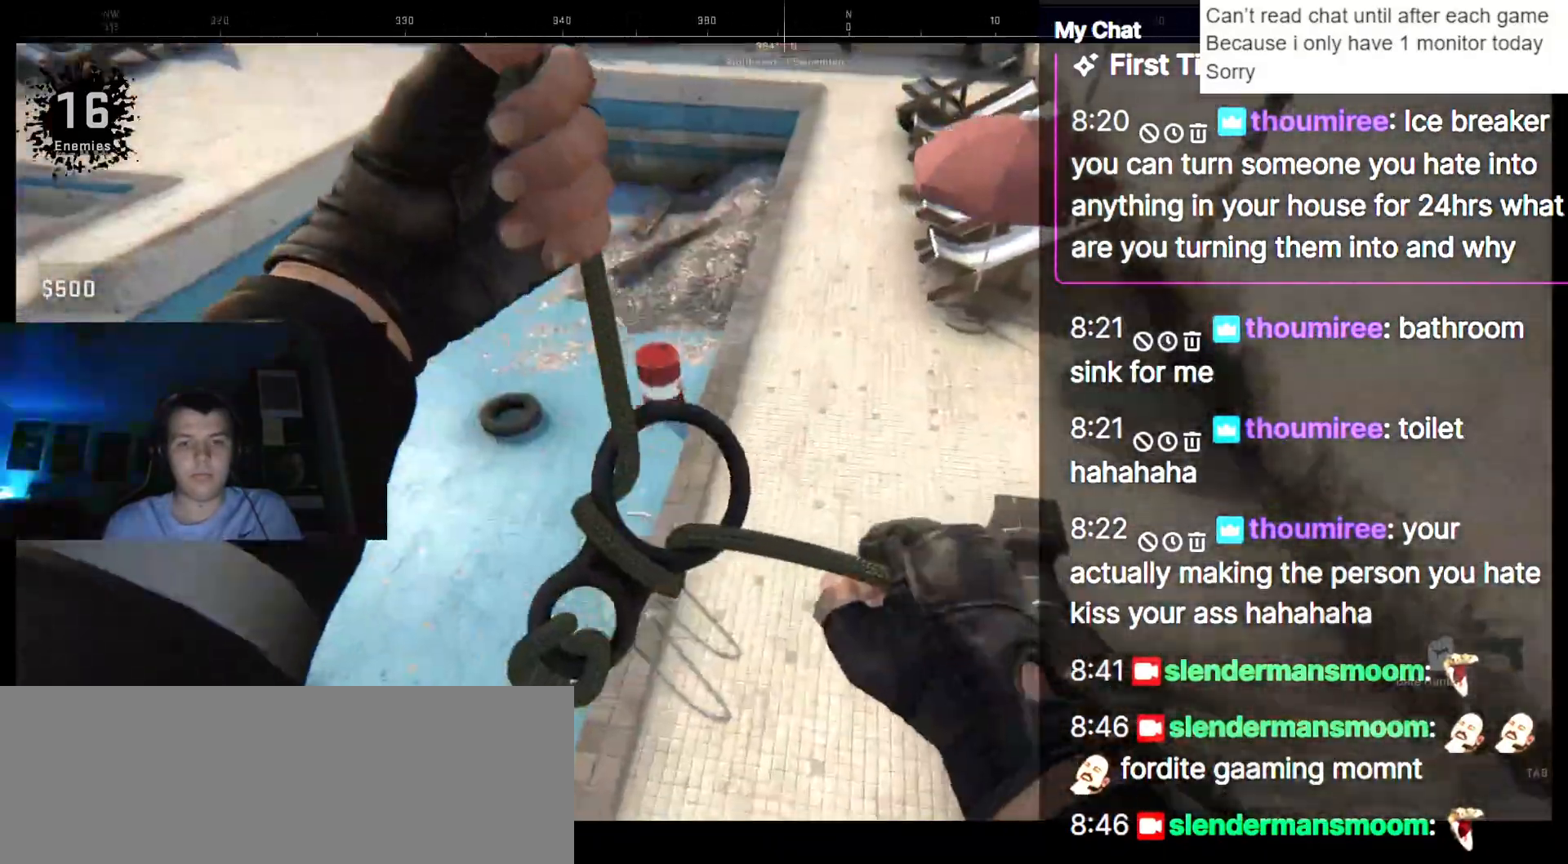
{"keys": ["w"], "events": [[50, "a", "up"]]}
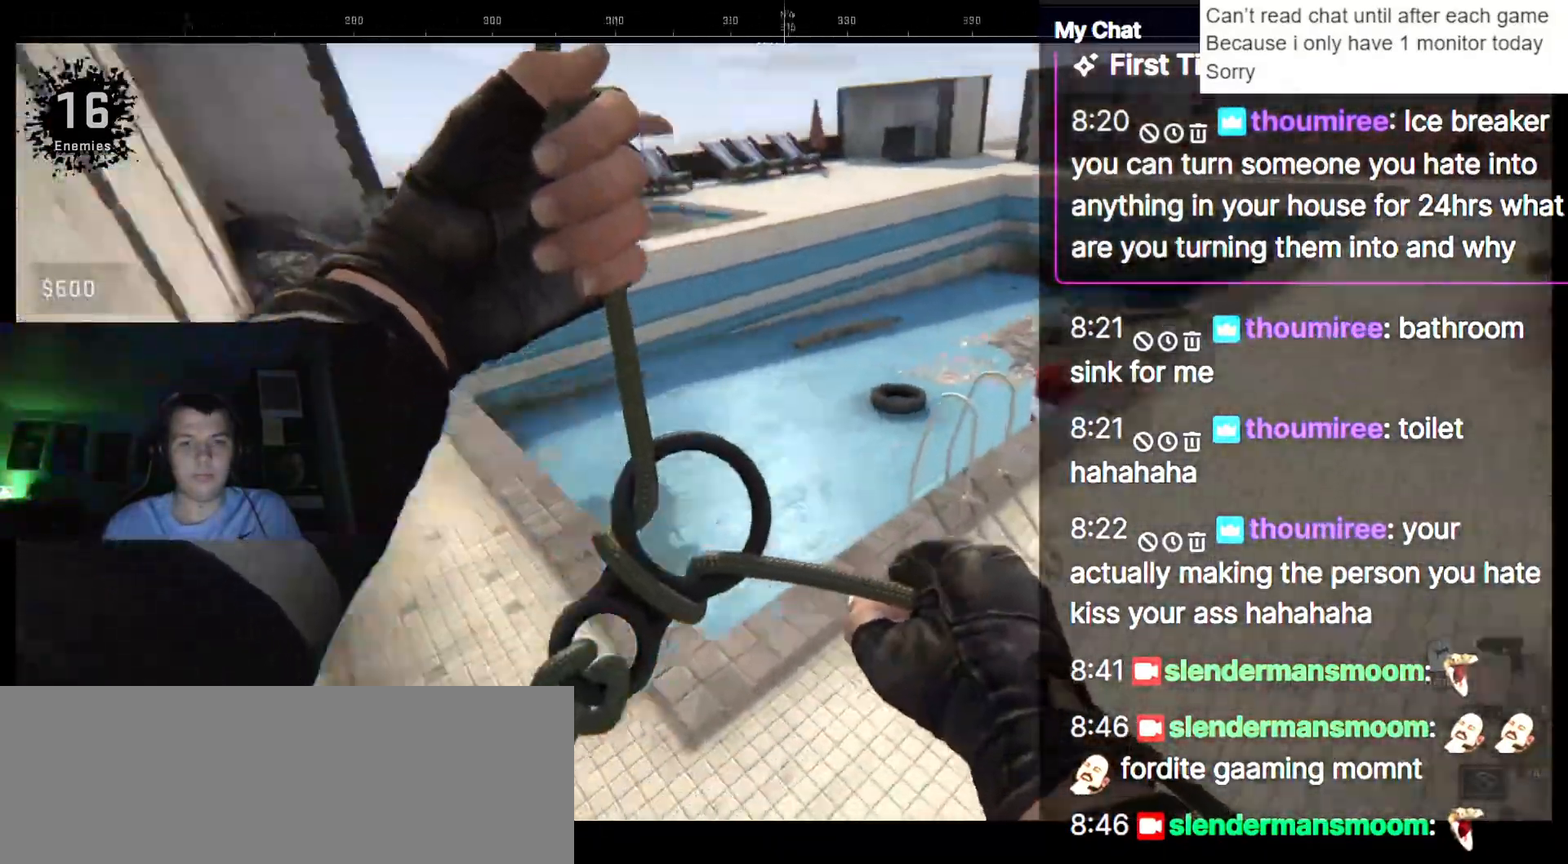
{"keys": ["a", "w"]}
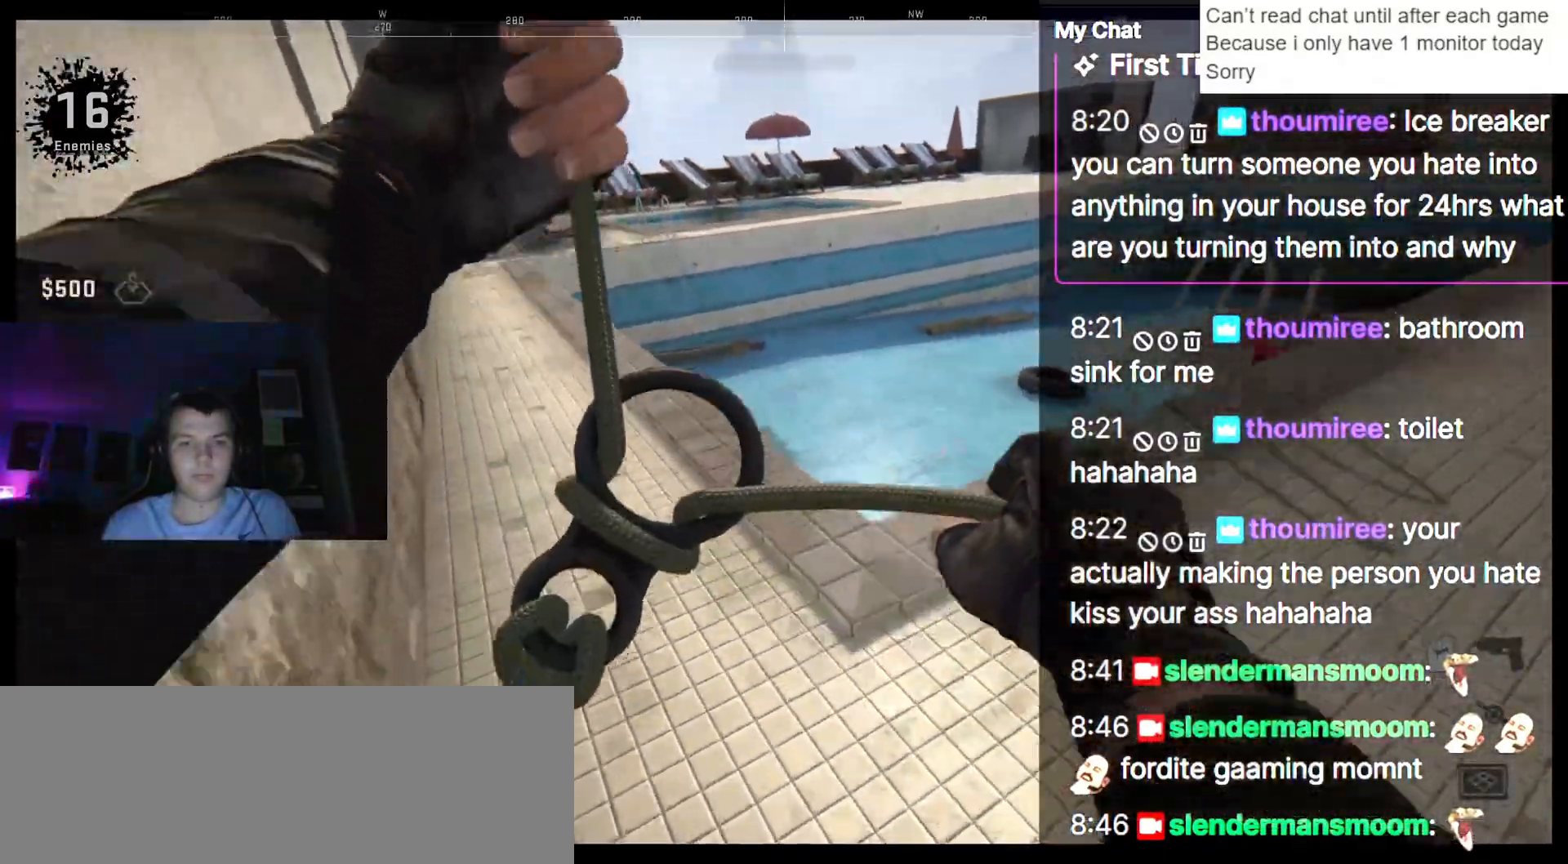
{"keys": ["a", "w"], "events": [[17, "a", "up"], [200, "a", "down"]]}
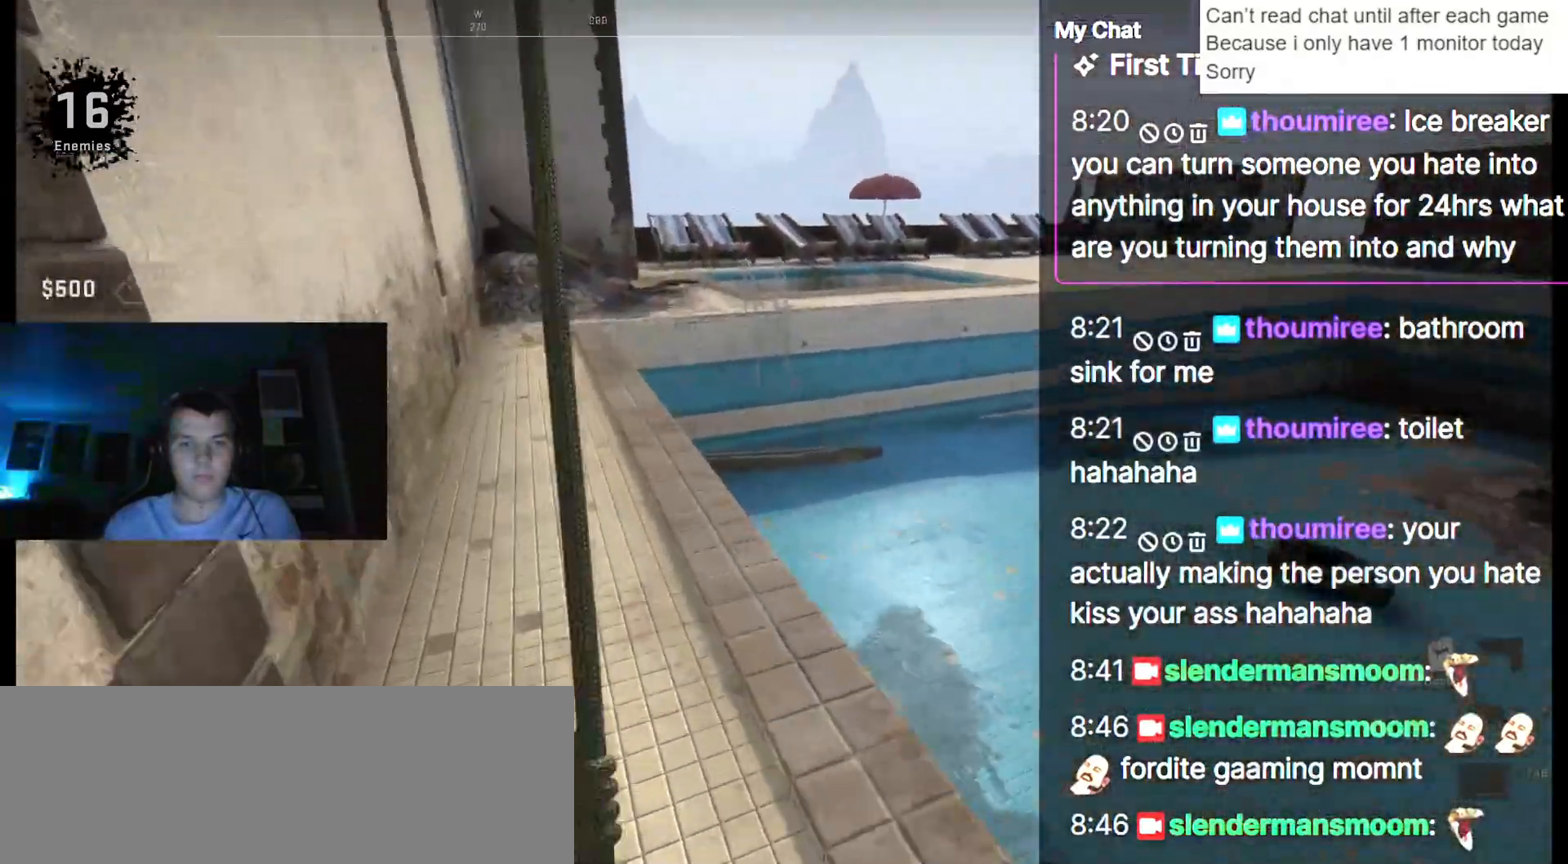
{"keys": ["a", "w"], "events": [[17, "a", "up"], [250, "a", "down"]]}
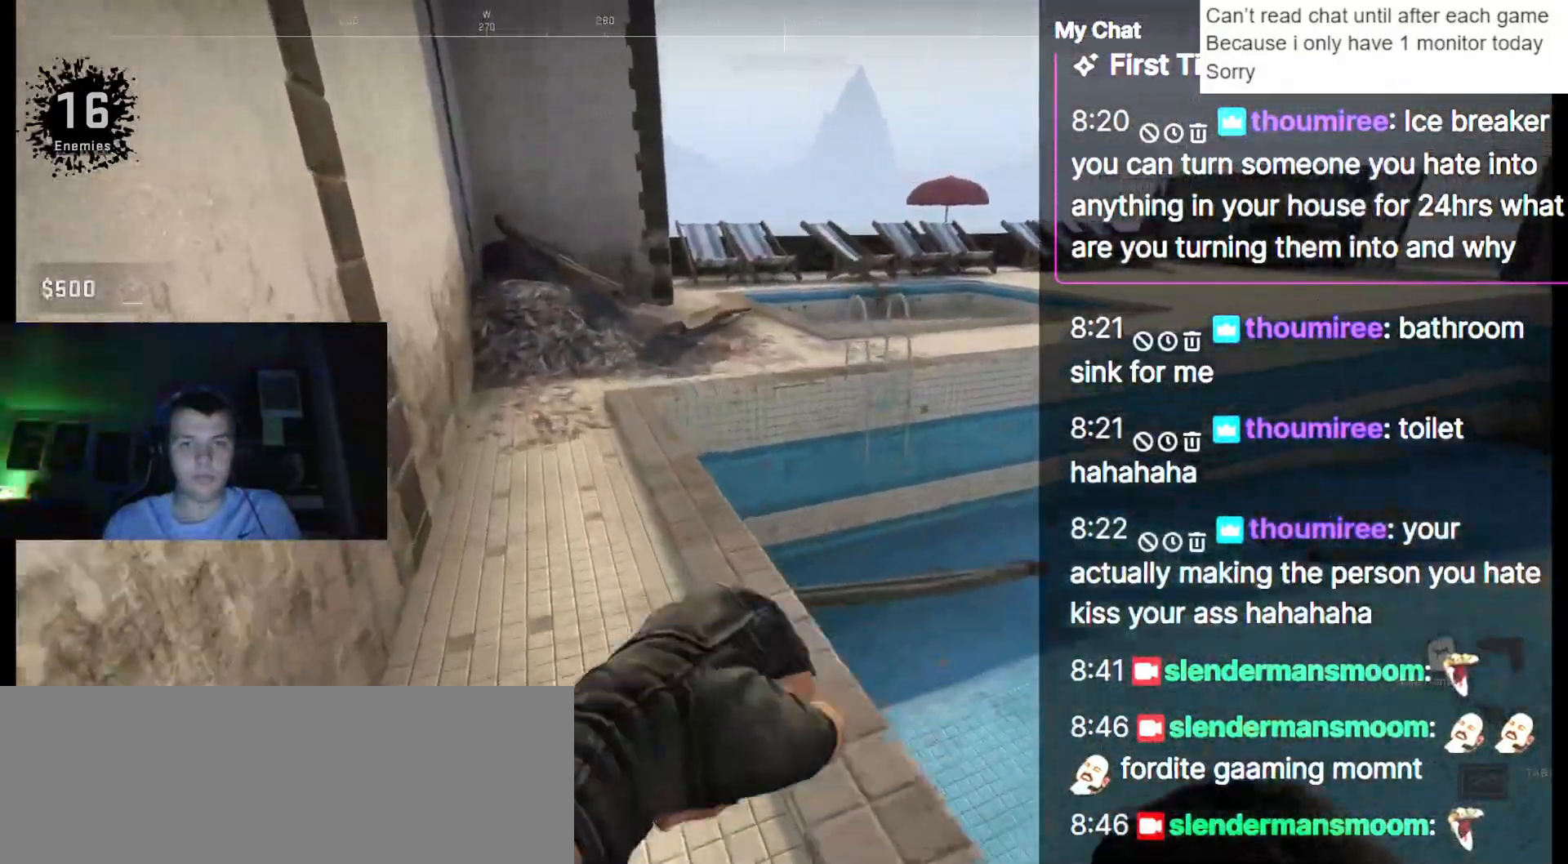
{"keys": ["a", "w"], "events": [[117, "a", "up"], [400, "a", "down"]]}
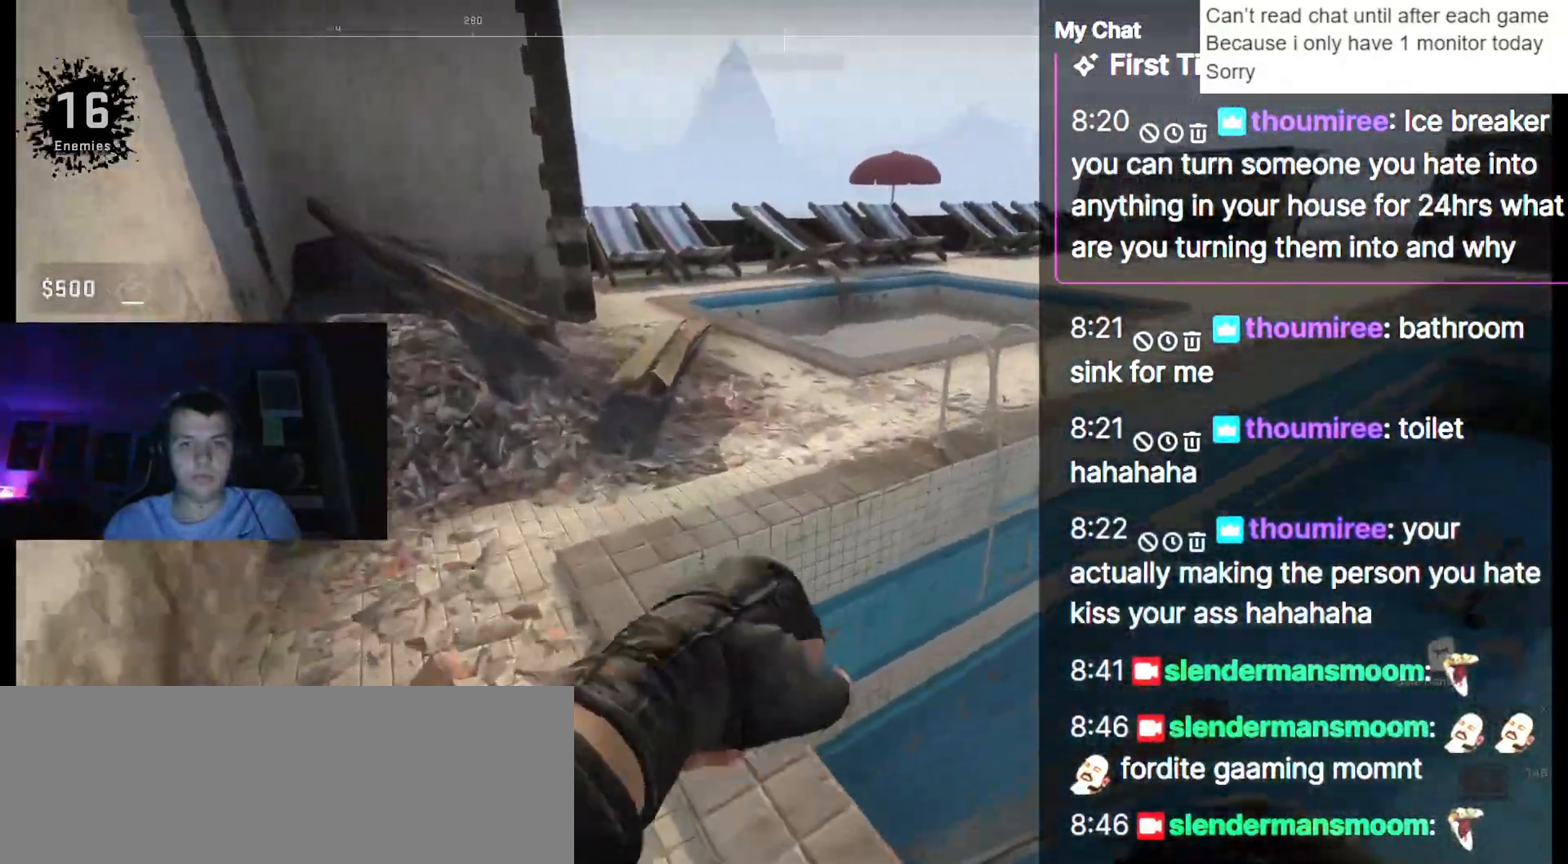
{"keys": ["w"], "events": [[133, "a", "up"]]}
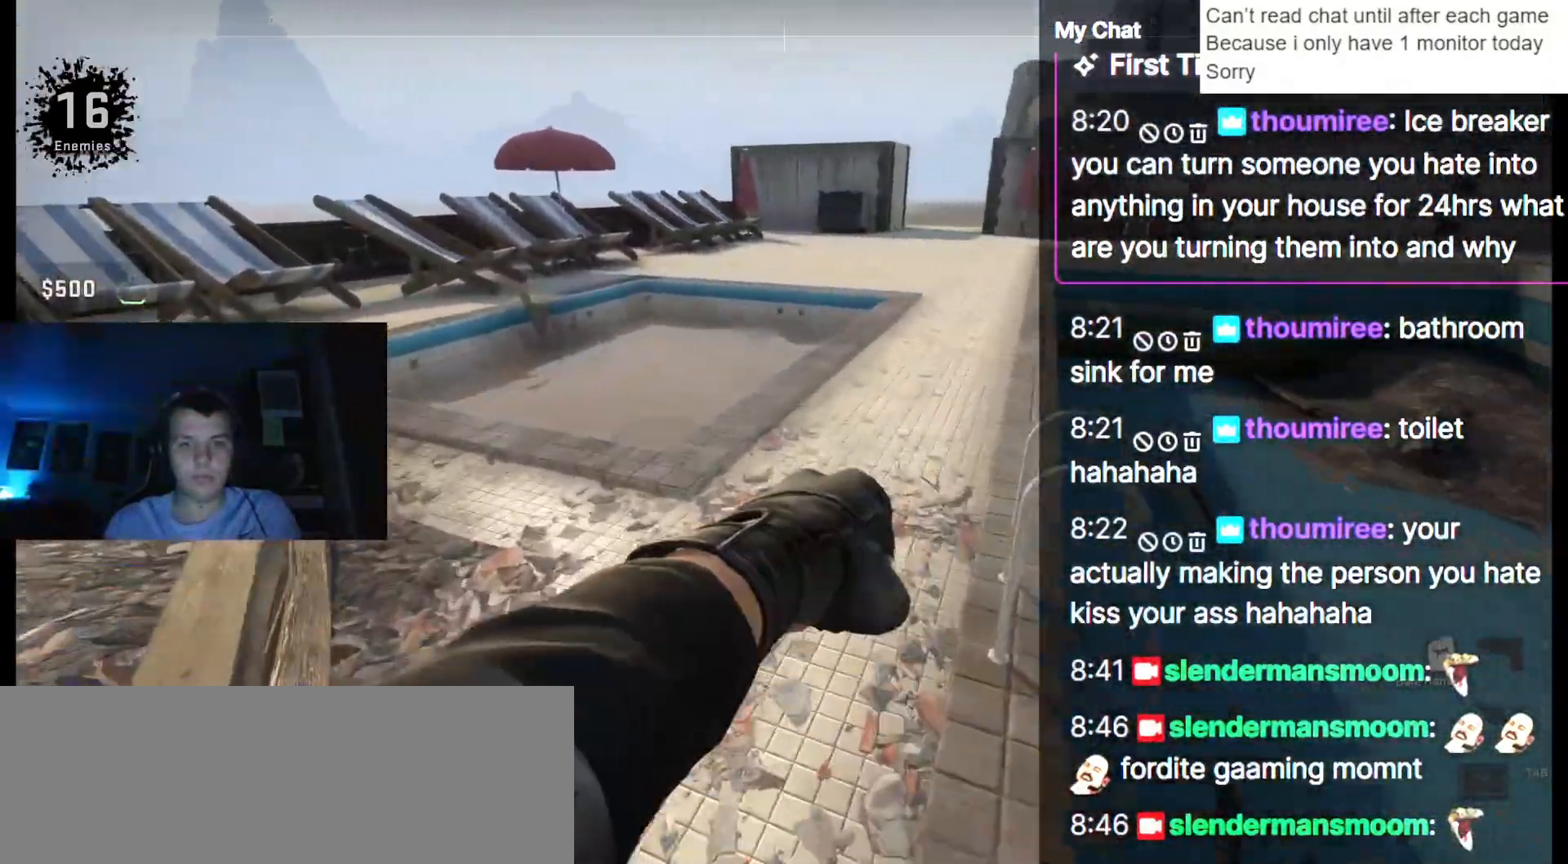
{"keys": ["w"], "events": [[333, "d", "down"], [467, "d", "up"]]}
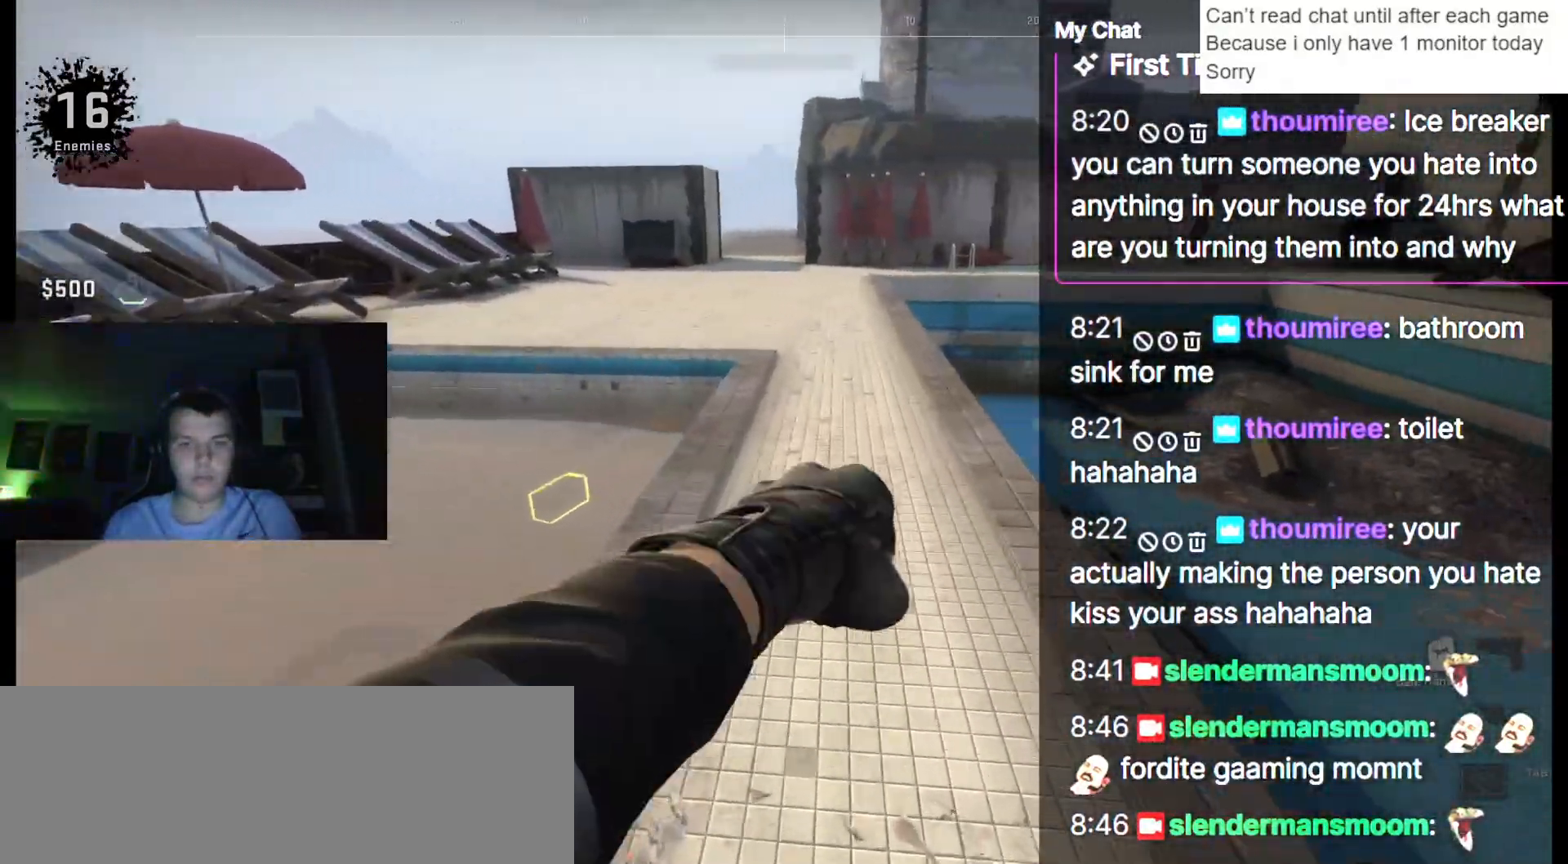
{"keys": ["a", "w"], "events": [[283, "a", "down"]]}
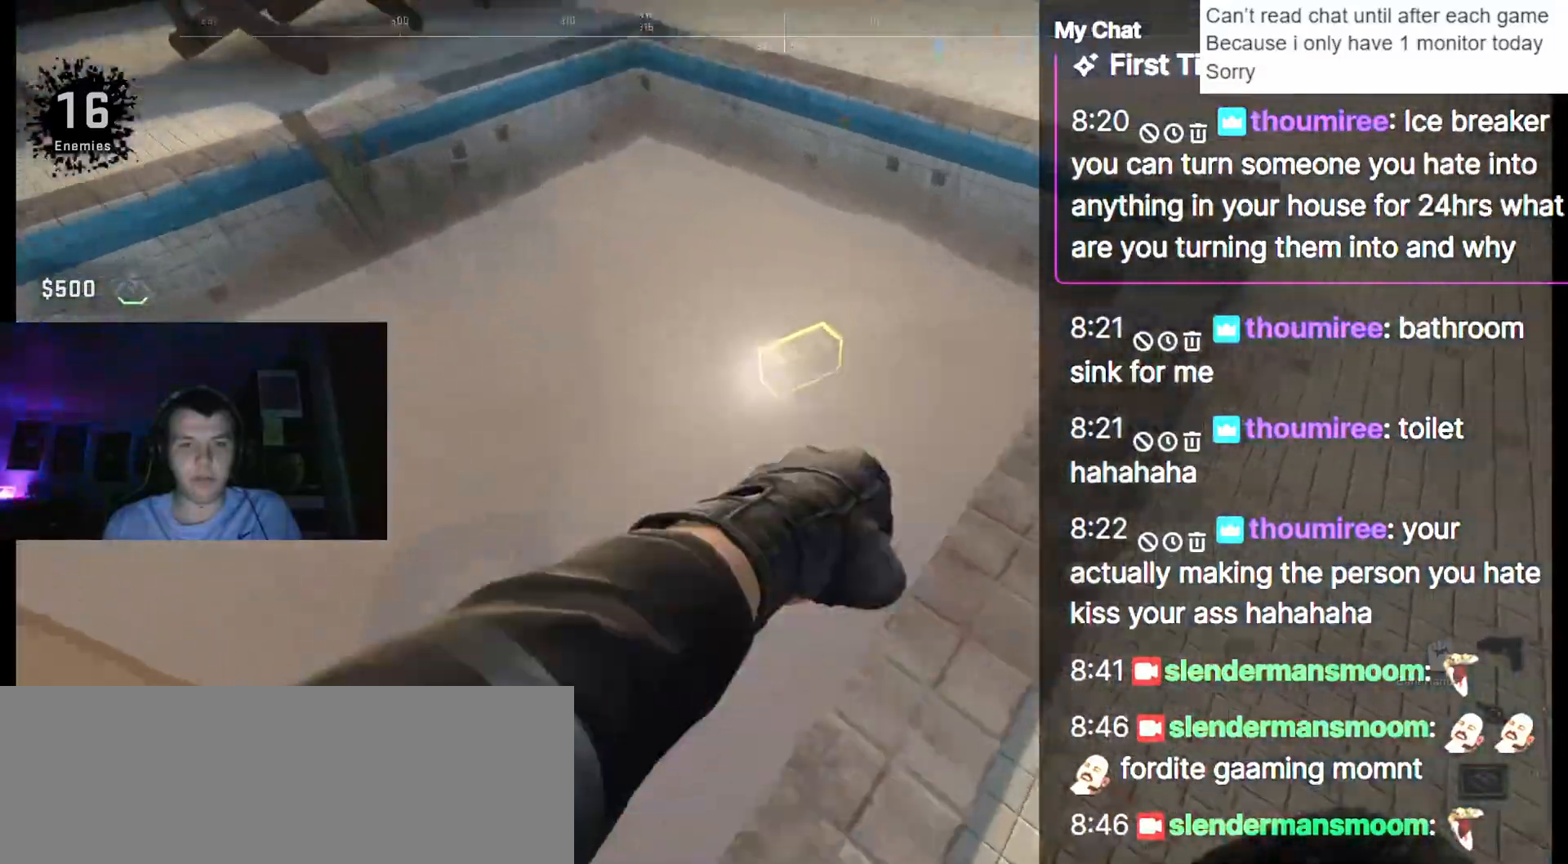
{"keys": ["w"], "events": [[67, "a", "up"]]}